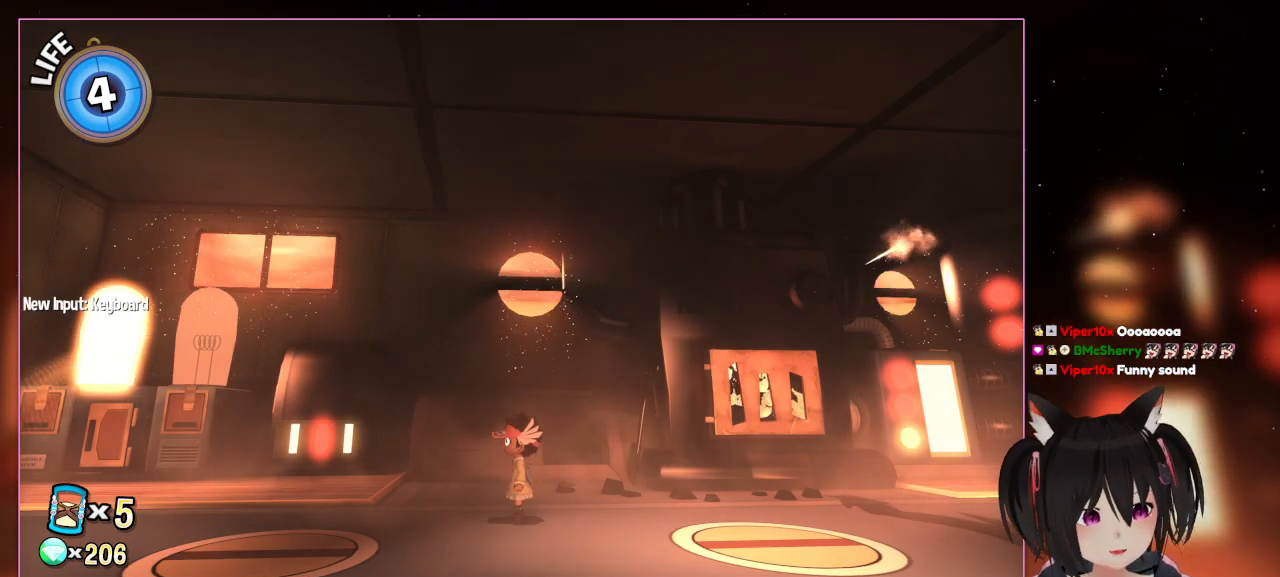
Gameplay with a controller (Nintendo layout); each line is a JSON object with the inputs held at the frame after it. "events" lists button and stick changes between this image and that frame as [ms after this image, input, new state], when the widget could be followed in between. Not read: L3 R3.
{"buttons": [], "left_stick": "left", "right_stick": "center", "events": [[450, "left_stick", "left"]]}
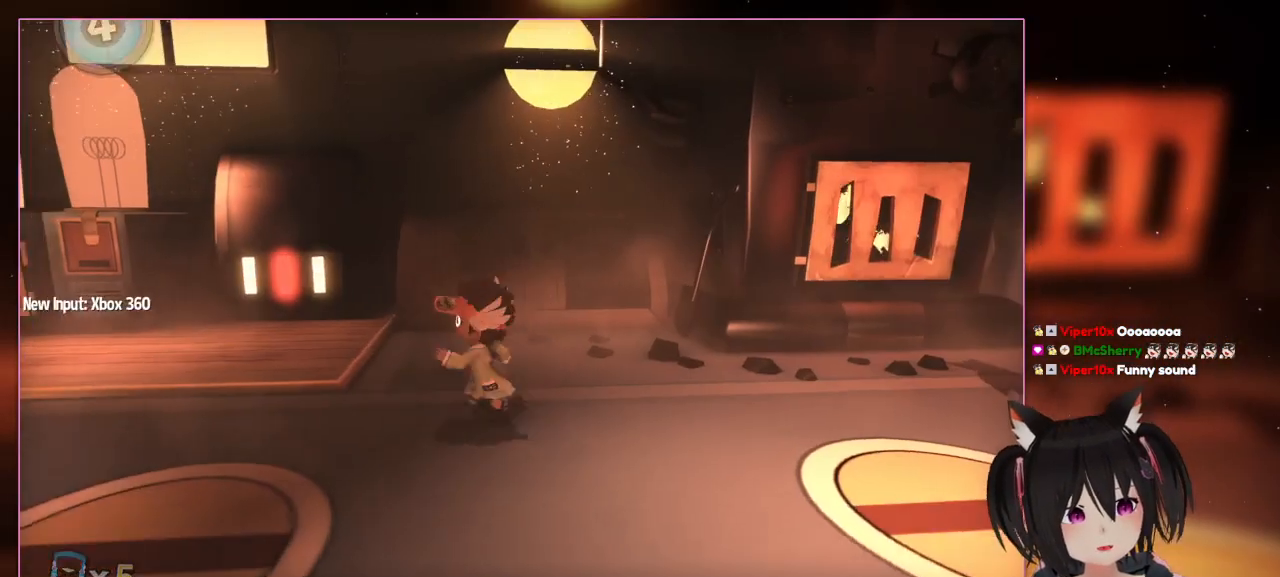
{"buttons": [], "left_stick": "left", "right_stick": "center", "events": []}
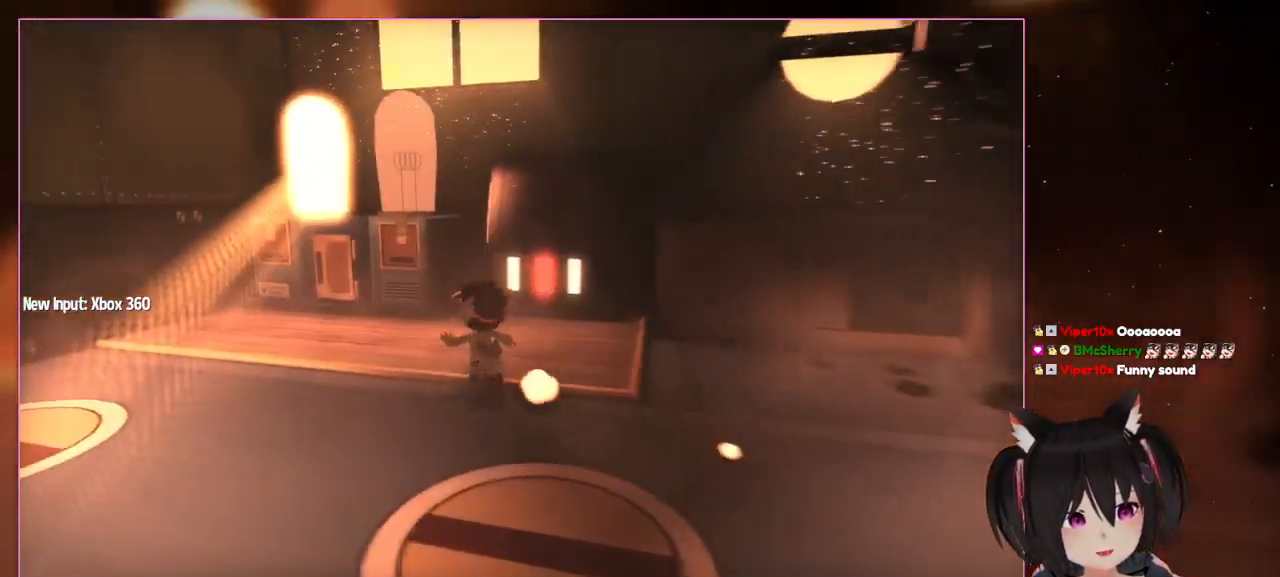
{"buttons": [], "left_stick": "up-left", "right_stick": "center", "events": [[50, "right_stick", "down-left"], [250, "left_stick", "up-left"], [333, "R1", "down"], [383, "R1", "up"], [450, "right_stick", "center"]]}
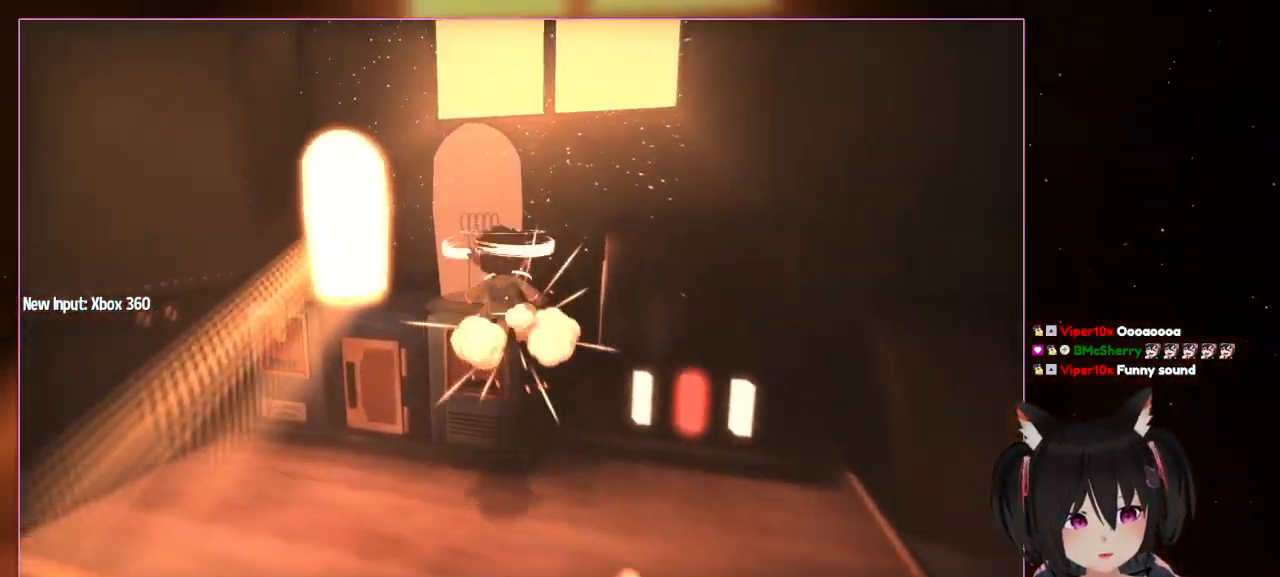
{"buttons": ["A"], "left_stick": "up", "right_stick": "center", "events": [[350, "A", "down"], [350, "left_stick", "up"]]}
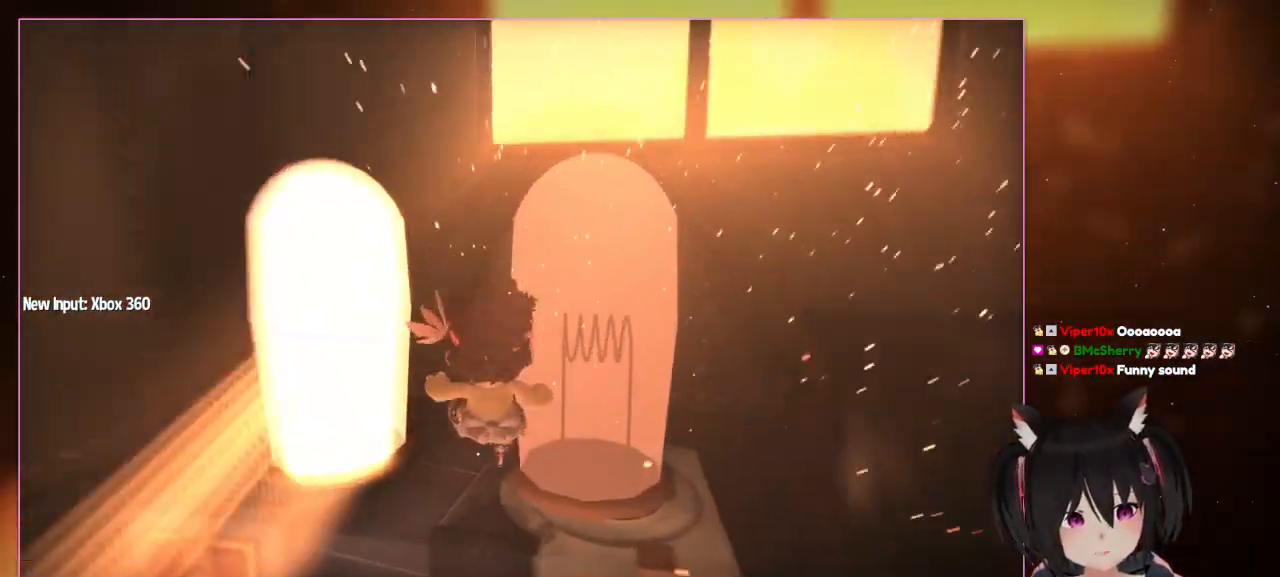
{"buttons": [], "left_stick": "right", "right_stick": "down-right", "events": [[50, "A", "up"], [50, "left_stick", "center"], [250, "right_stick", "down-right"], [450, "left_stick", "right"]]}
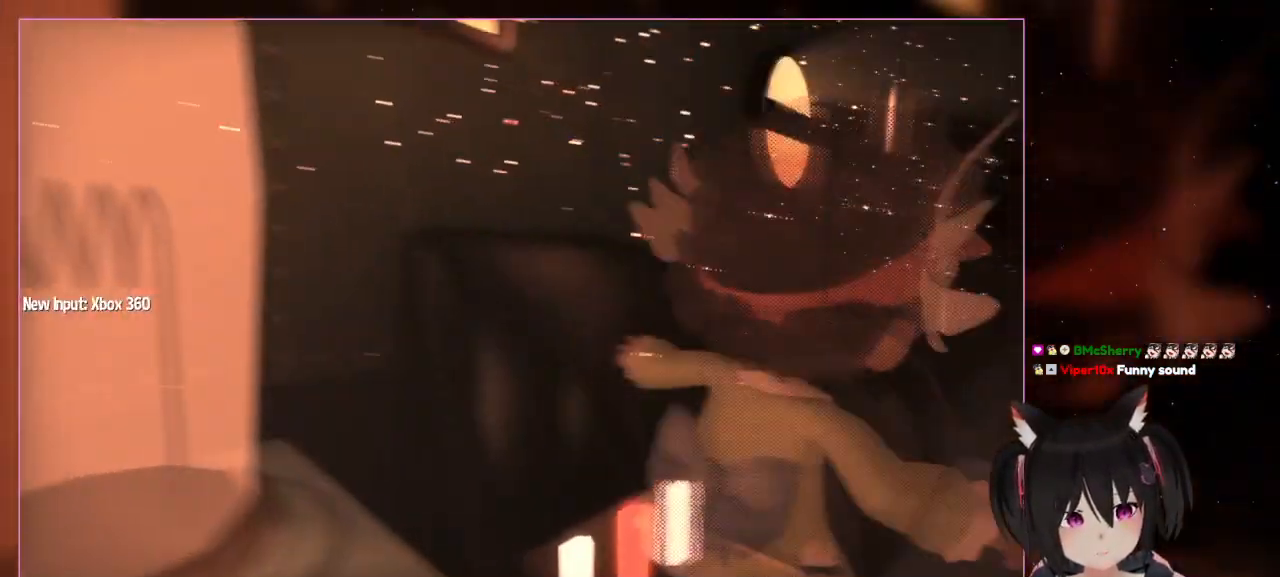
{"buttons": [], "left_stick": "right", "right_stick": "center", "events": [[150, "right_stick", "right"], [350, "right_stick", "center"]]}
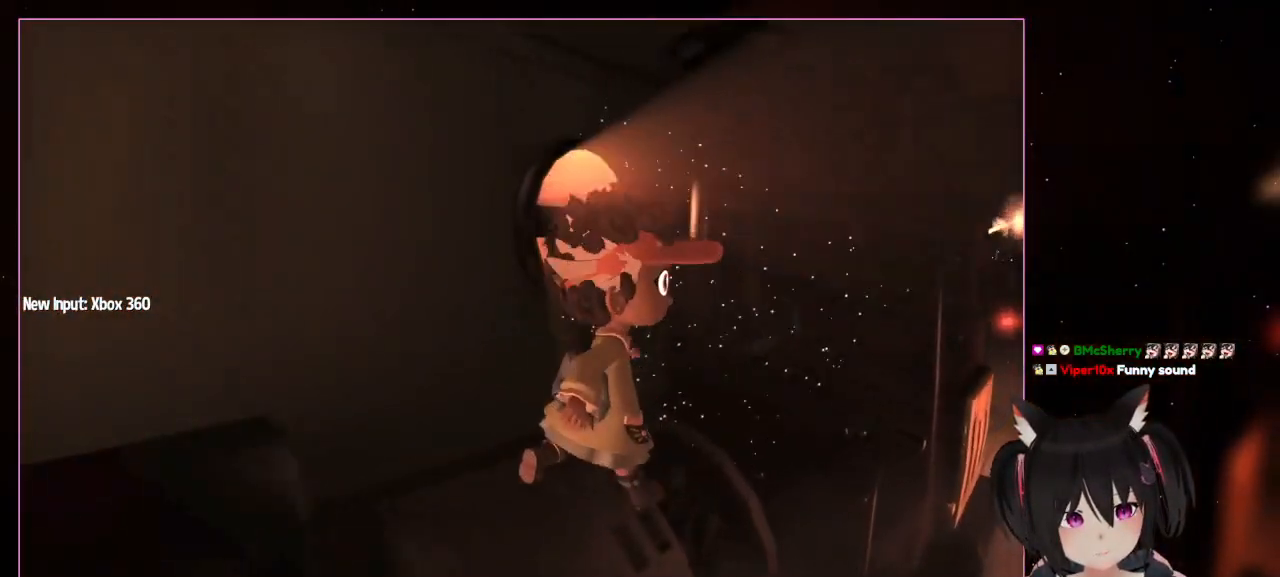
{"buttons": [], "left_stick": "up", "right_stick": "center", "events": [[50, "A", "down"], [50, "left_stick", "up-right"], [250, "A", "up"], [250, "left_stick", "up"]]}
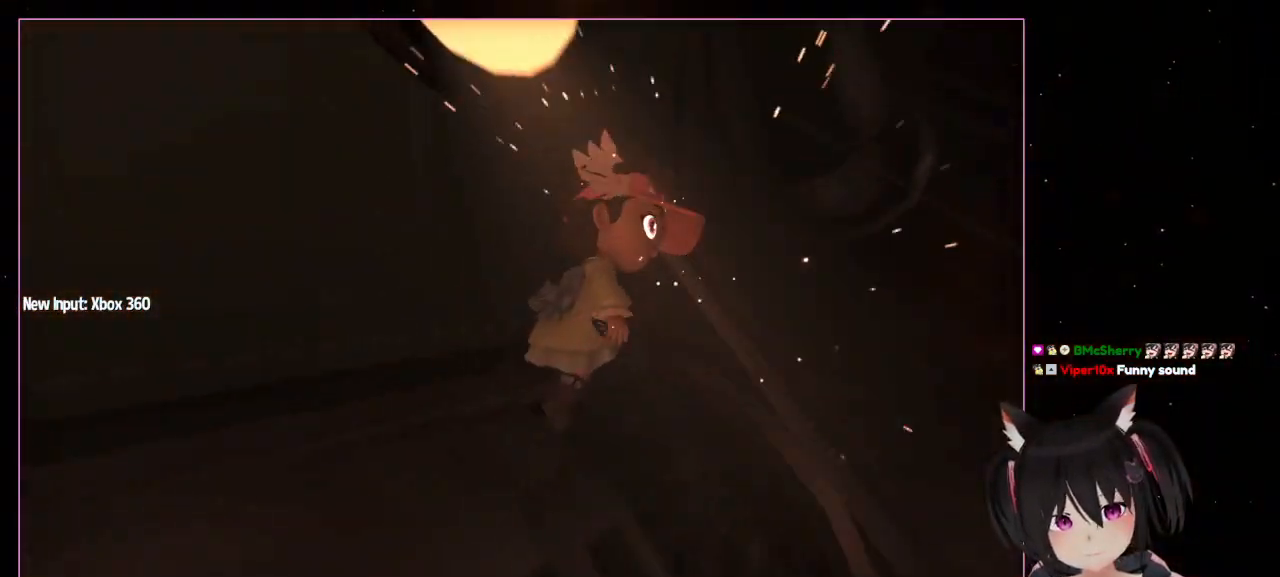
{"buttons": [], "left_stick": "up-right", "right_stick": "center", "events": [[150, "R1", "down"], [200, "R1", "up"], [350, "left_stick", "up-right"]]}